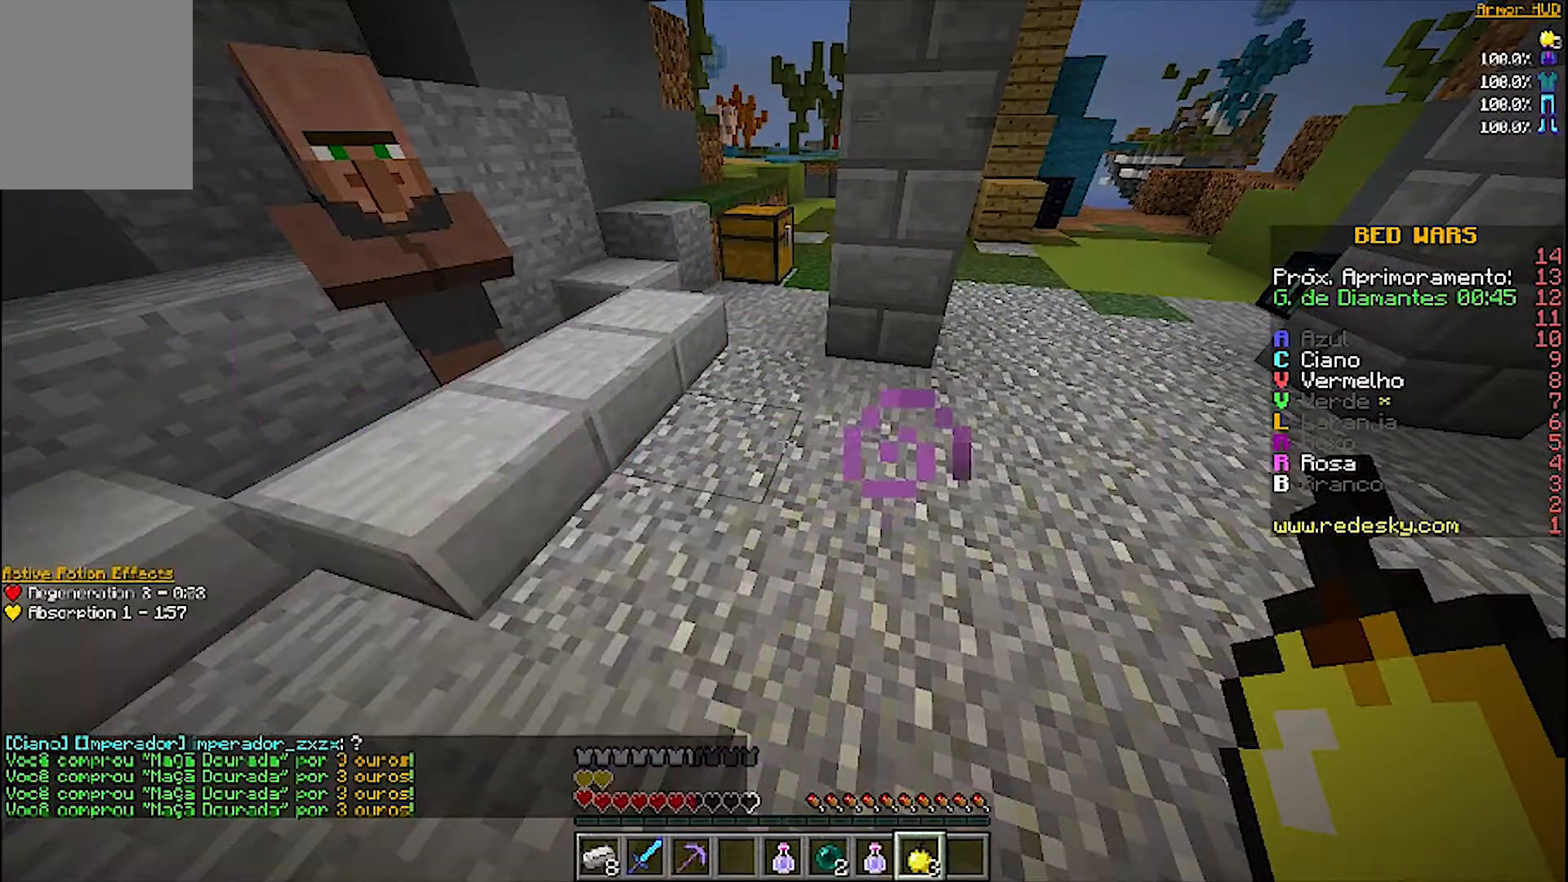
Gameplay with keyboard and mouse; each line is a JSON object with the keys and mouse buttons held at the frame after it. "events" lists presses ("down") and releases ("up") of "a", "d", "s", "w", "mouse_left" and "mouse_right" between this image and that frame as [ms after this image, input, new state], when the widget could be followed in between. "mouse_left", "mouse_right" = the "left", "right" buttons of the "mouse" list. No other keys are recorded. Fast repeated clicks can show as one long hold. Mouse movement is not recorded.
{"keys": ["a", "s"], "mouse": [], "events": [[500, "a", "down"]]}
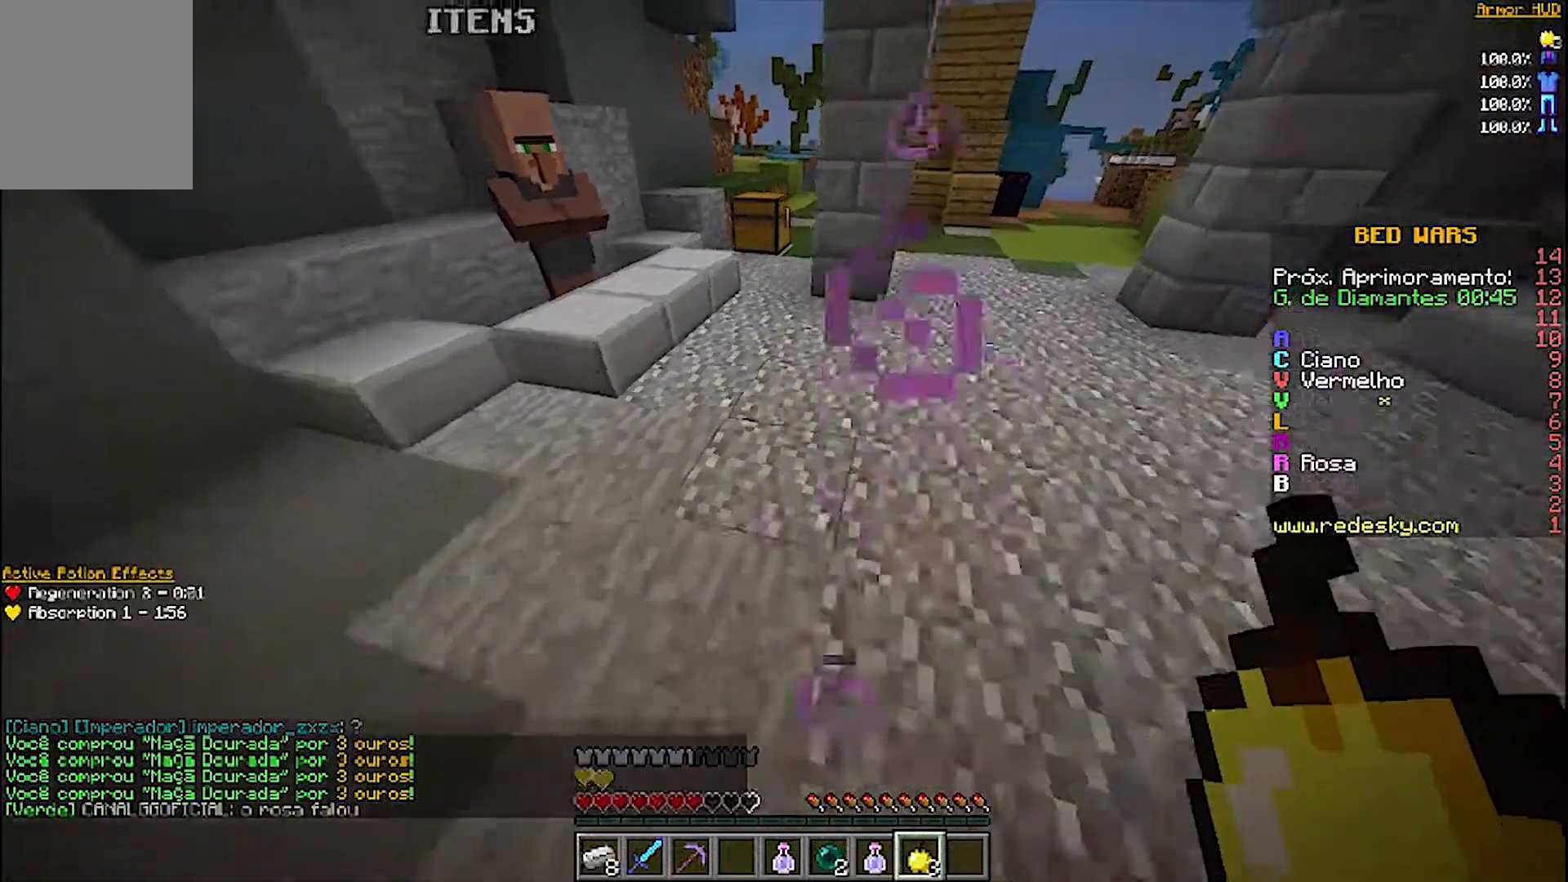
{"keys": ["d", "s"], "mouse": [], "events": [[167, "a", "up"], [267, "d", "down"]]}
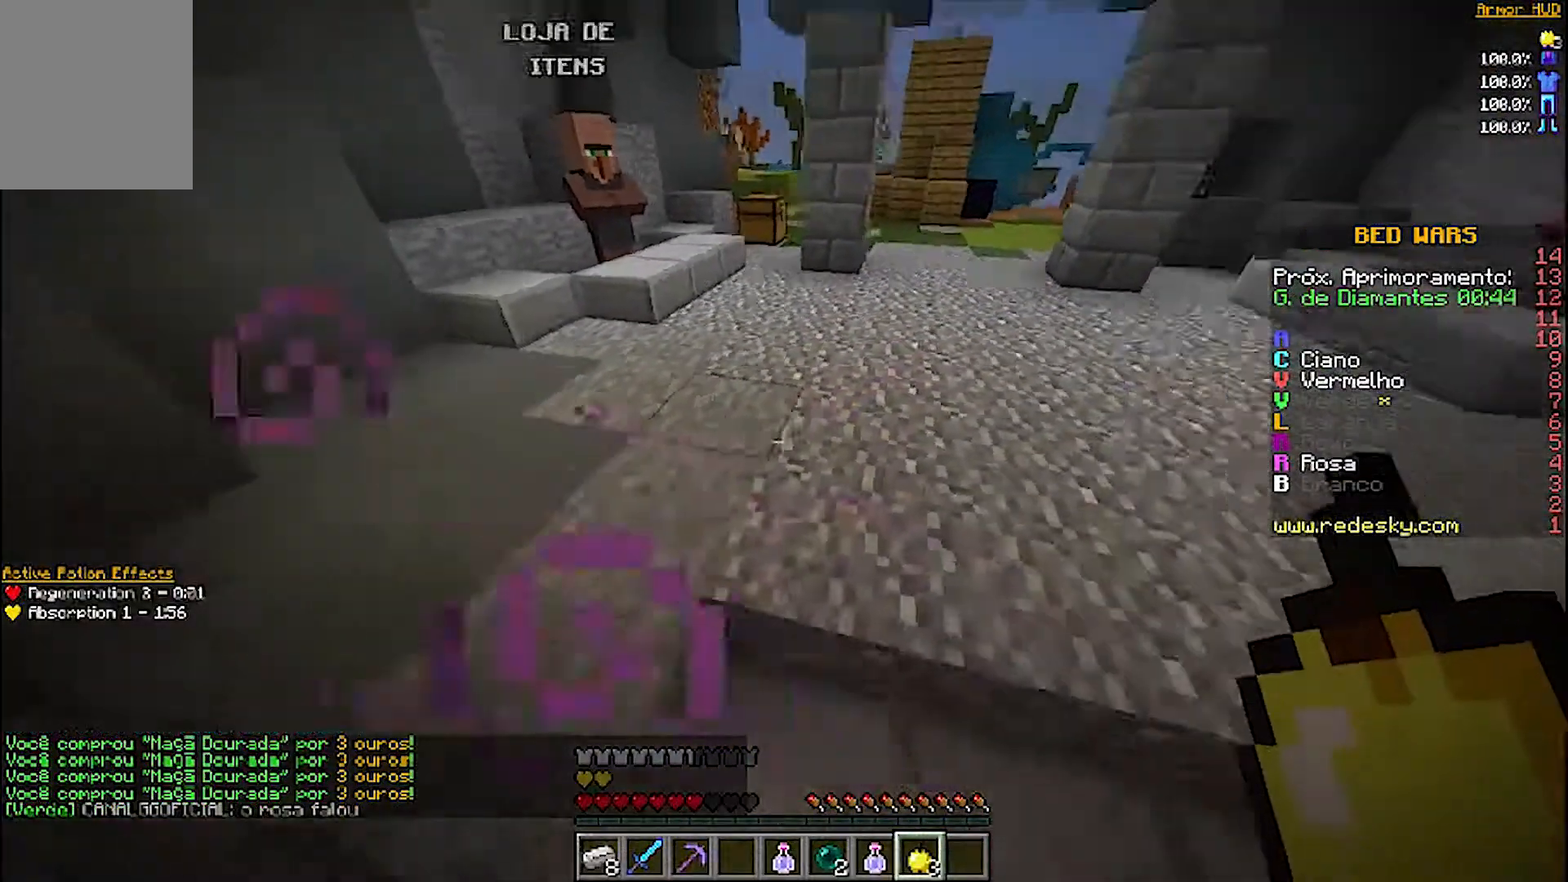
{"keys": ["d", "w"], "mouse": [], "events": [[67, "d", "up"], [100, "a", "down"], [267, "s", "up"], [300, "a", "up"], [367, "d", "down"], [467, "w", "down"]]}
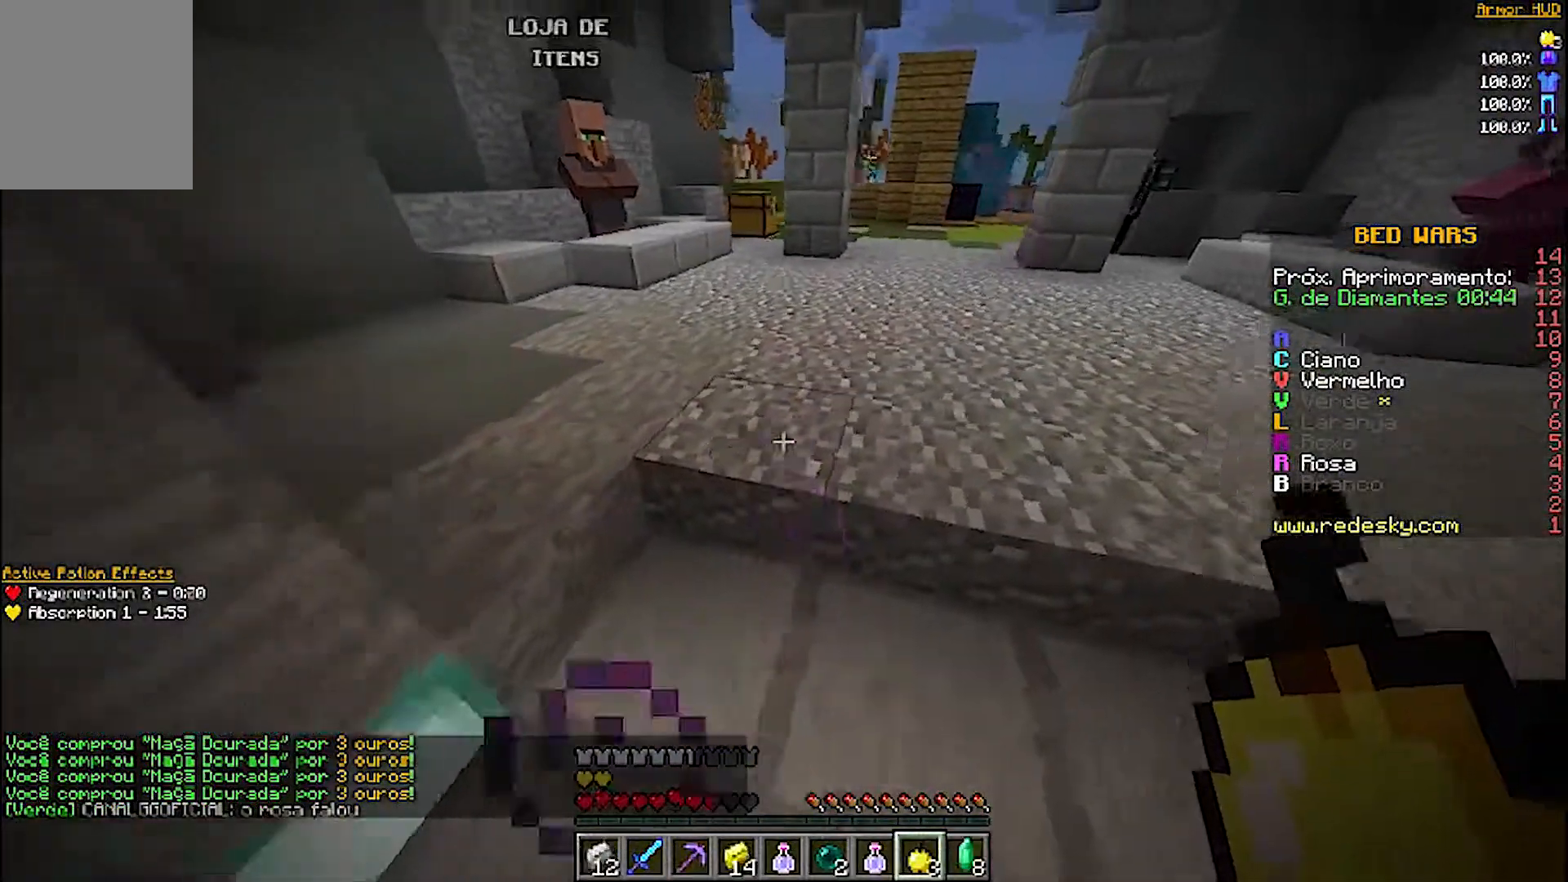
{"keys": ["w"], "mouse": [], "events": [[200, "d", "up"]]}
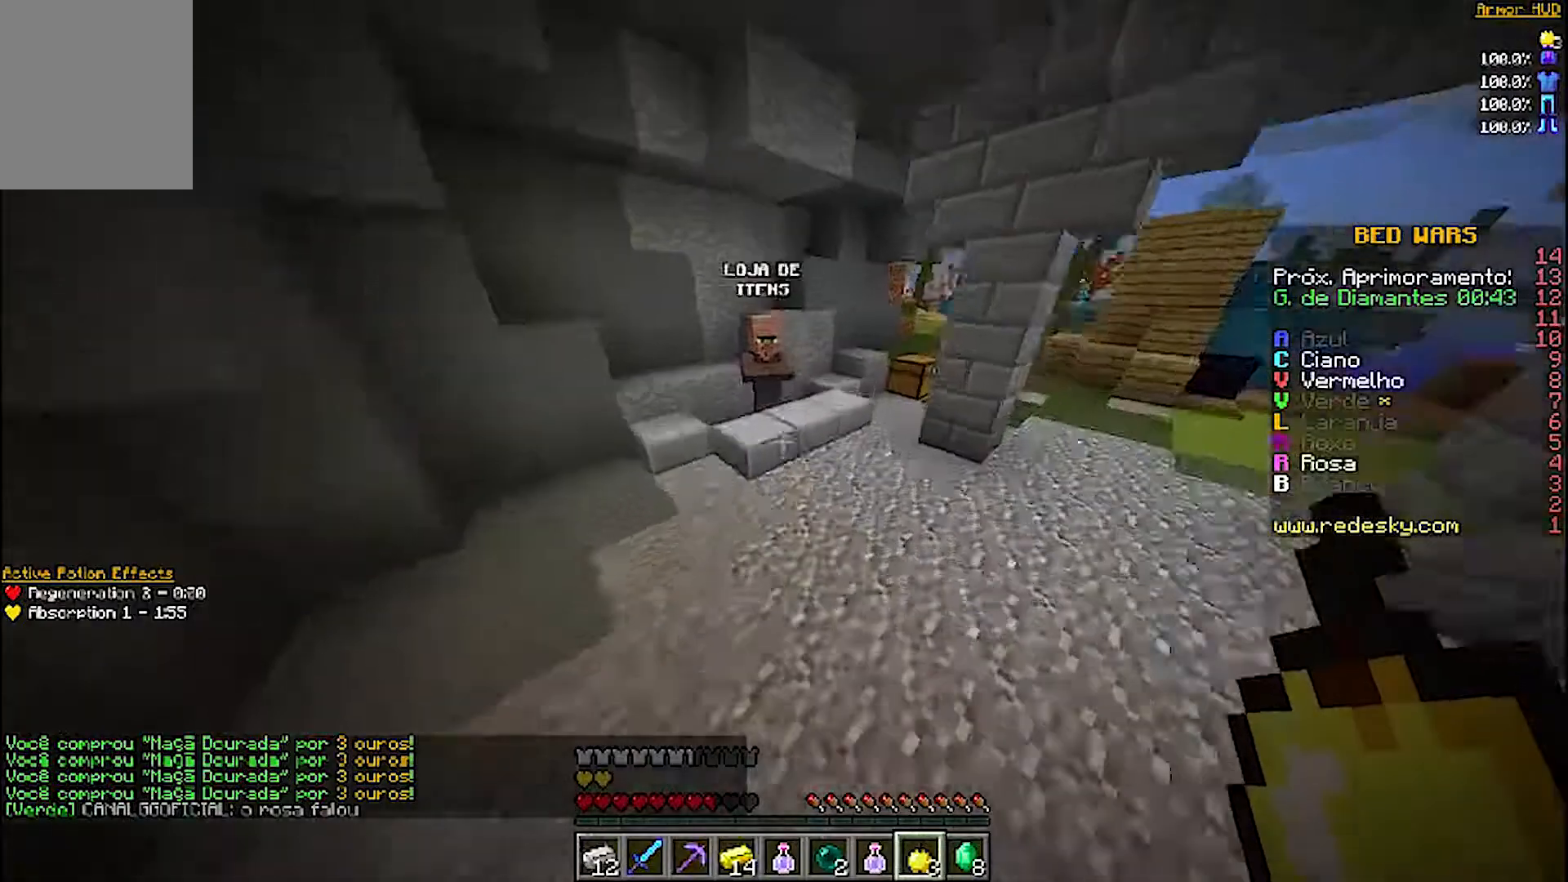
{"keys": ["w"], "mouse": [], "events": [[100, "a", "down"], [300, "a", "up"]]}
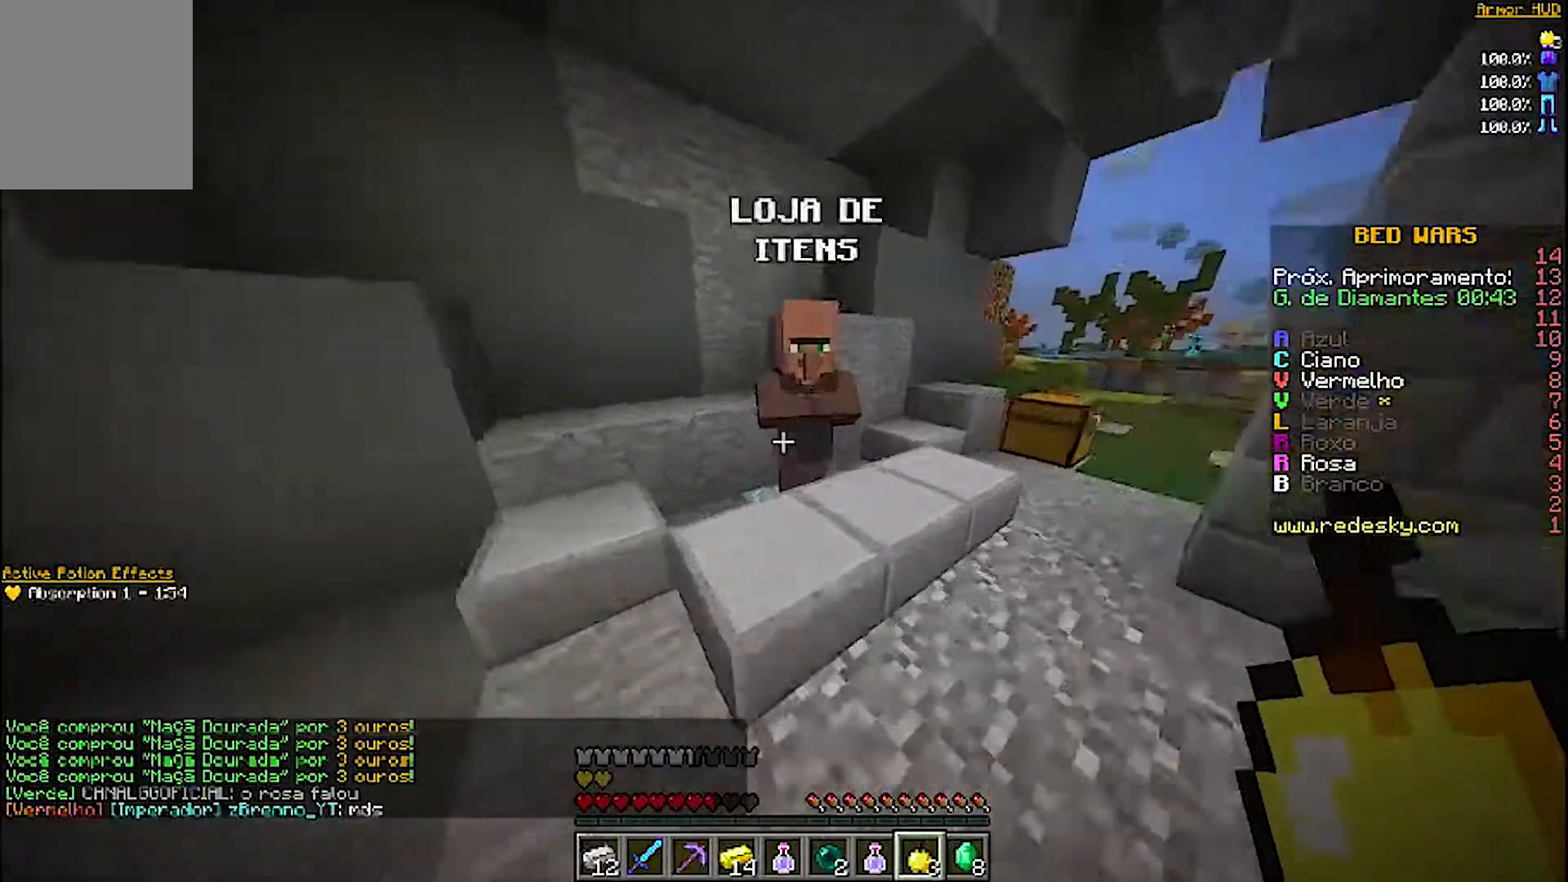
{"keys": [], "mouse": [], "events": [[300, "w", "up"]]}
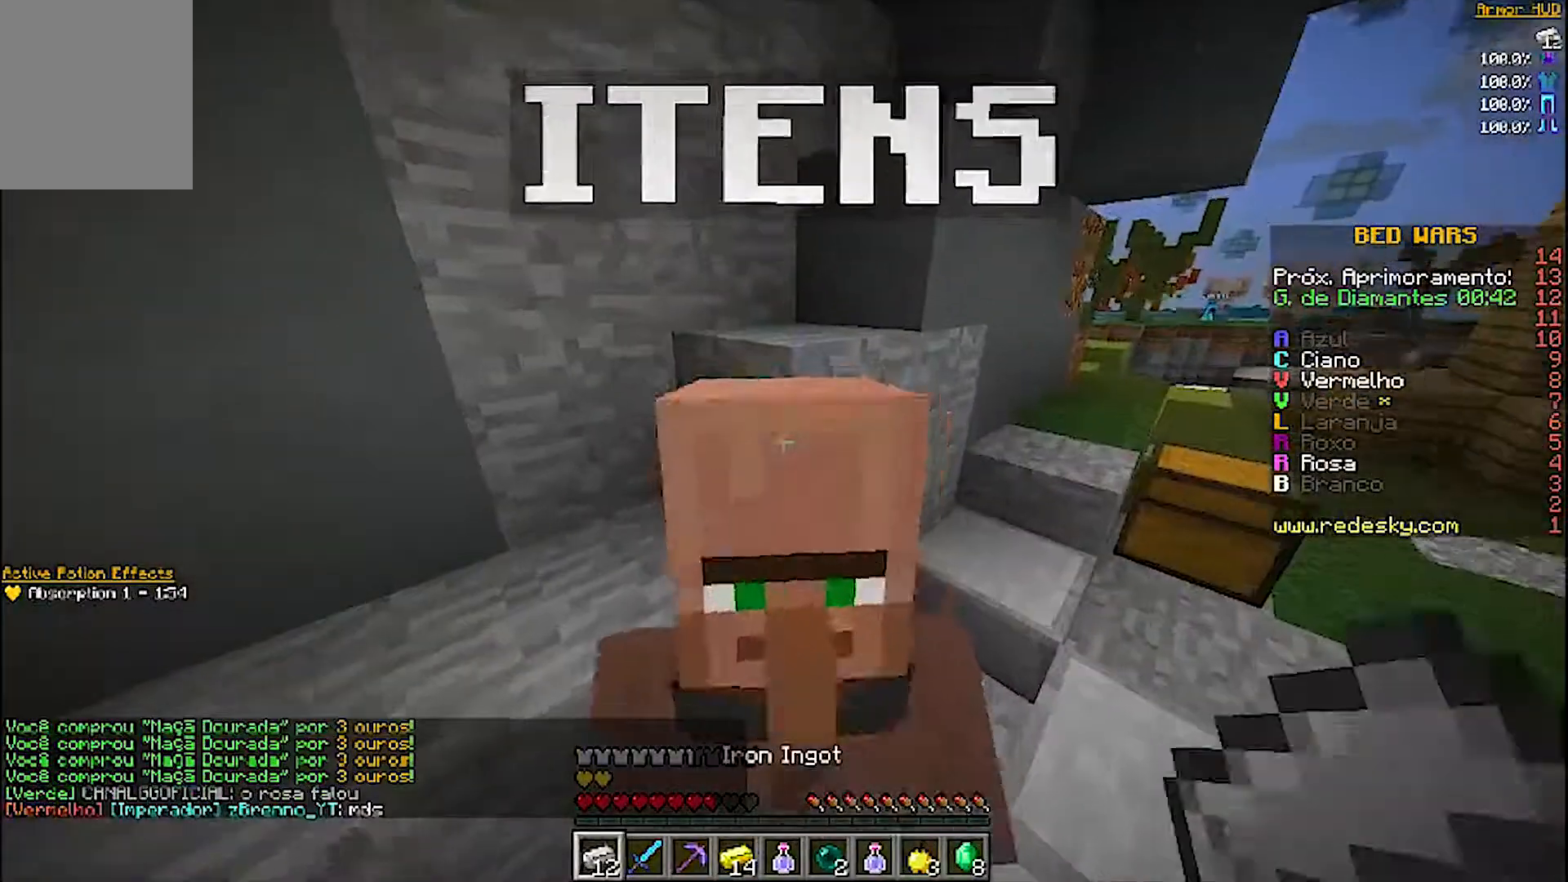
{"keys": [], "mouse": [], "events": [[67, "s", "down"], [300, "s", "up"]]}
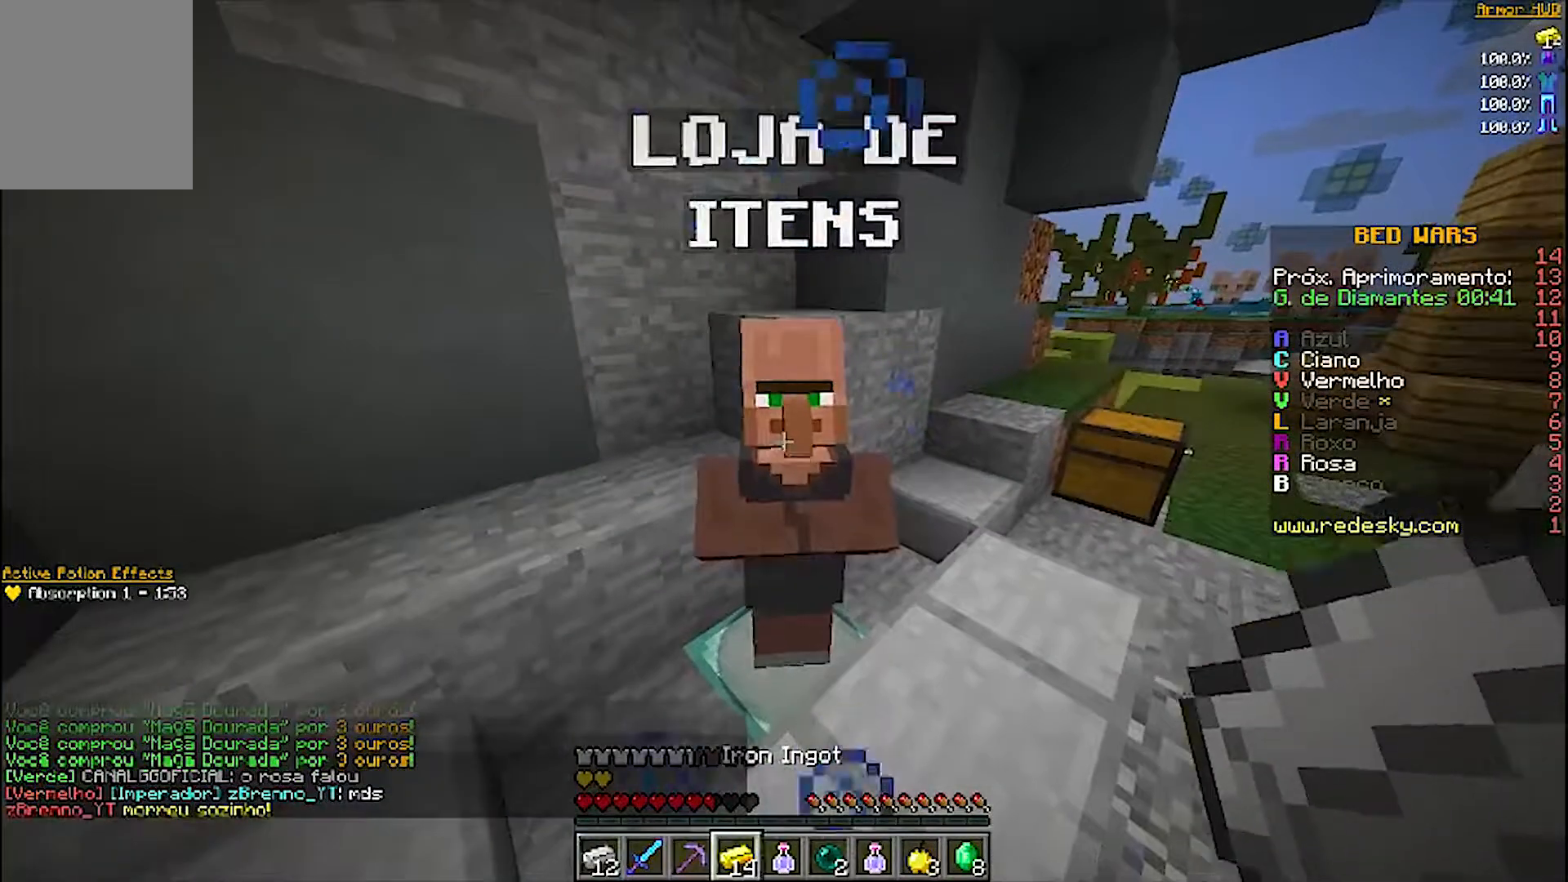
{"keys": [], "mouse": [], "events": []}
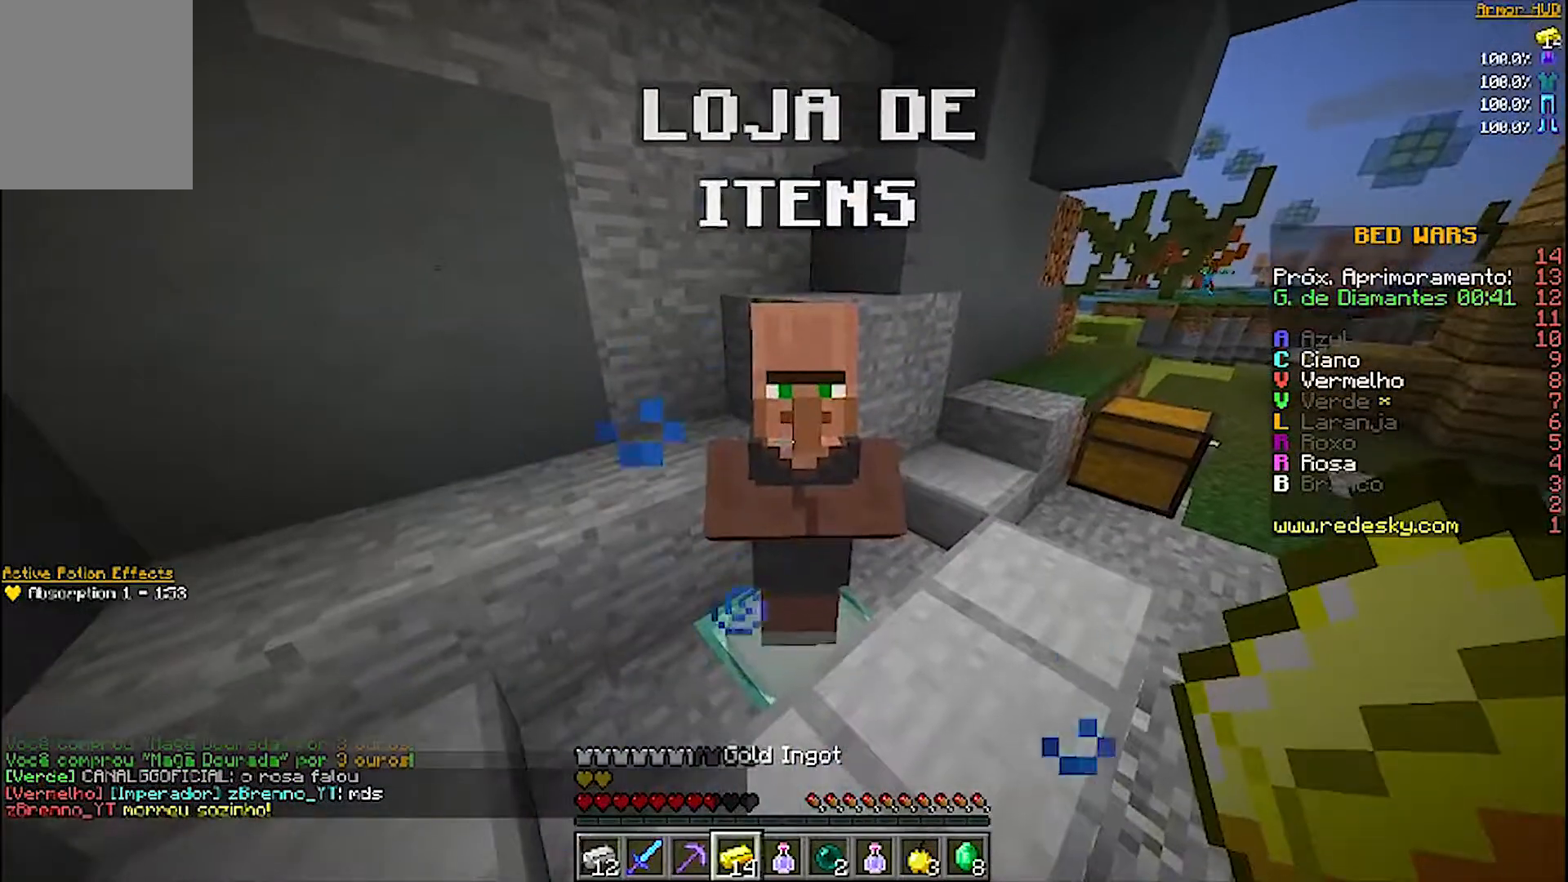
{"keys": [], "mouse": ["right"], "events": [[500, "mouse_right", "down"]]}